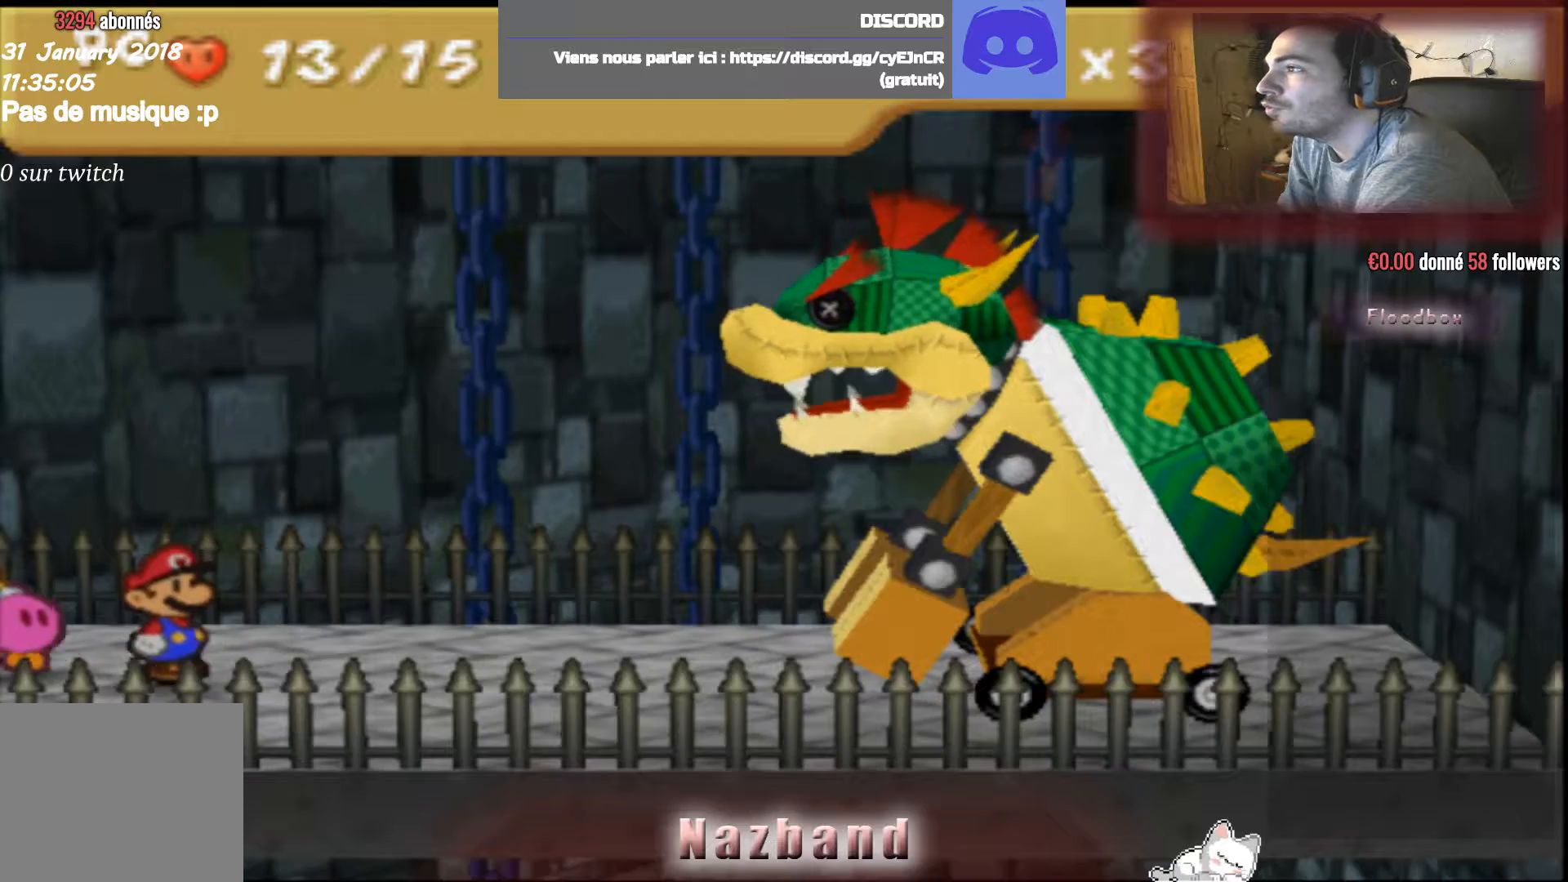
Gameplay with a controller (PlayStation layout); each line is a JSON object with the inputs held at the frame after it. "events" lists button and stick changes between this image and that frame as [ms after this image, input, new state], when the widget could be followed in between.
{"buttons": [], "left_stick": "center", "right_stick": "center", "events": []}
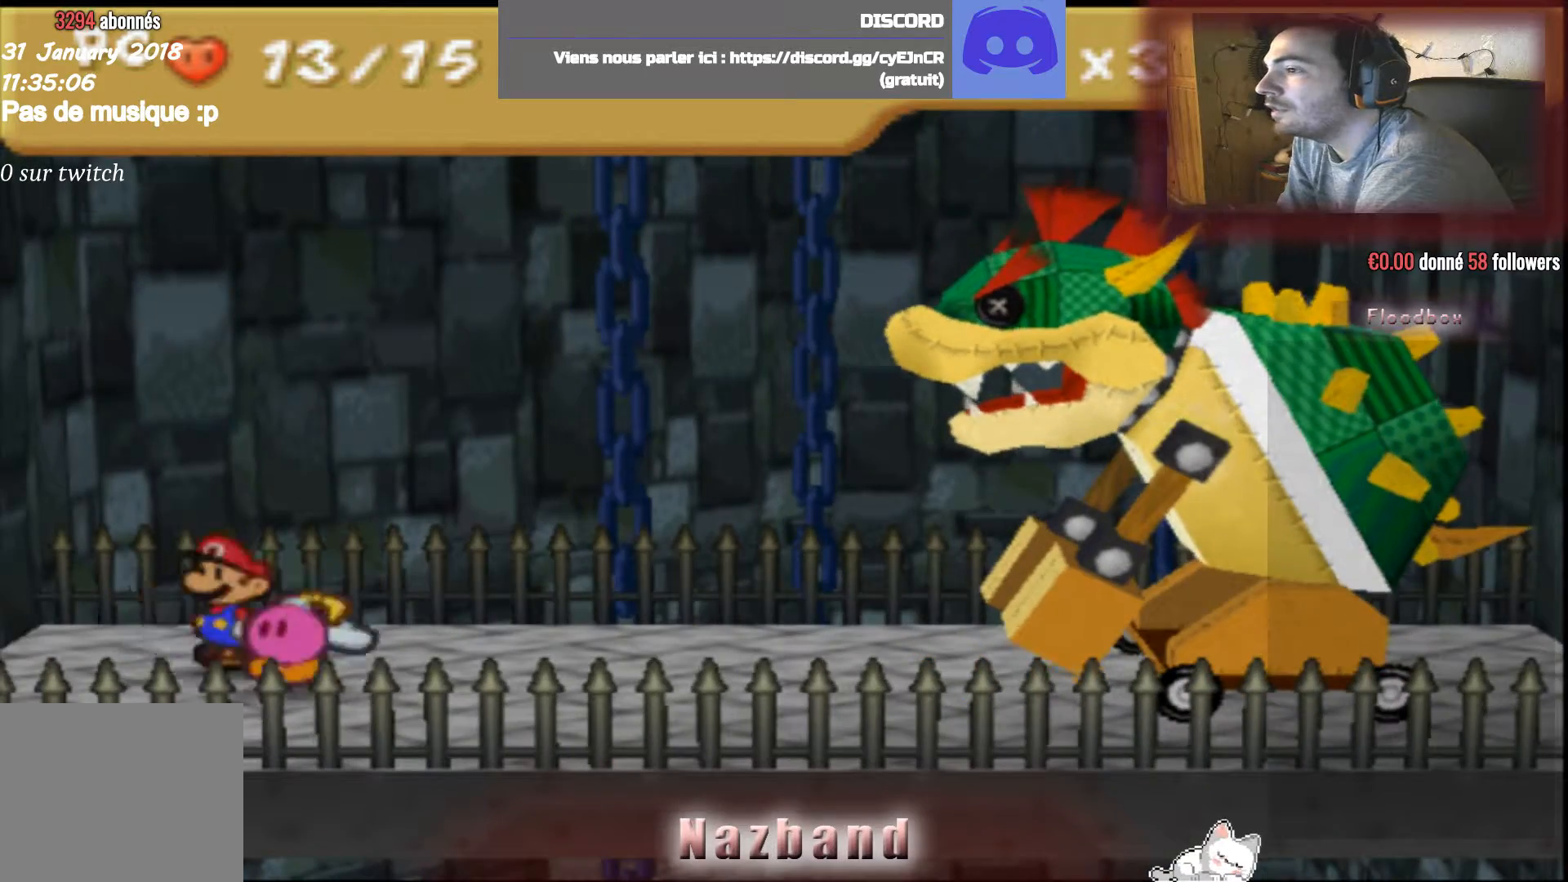
{"buttons": [], "left_stick": "center", "right_stick": "center", "events": []}
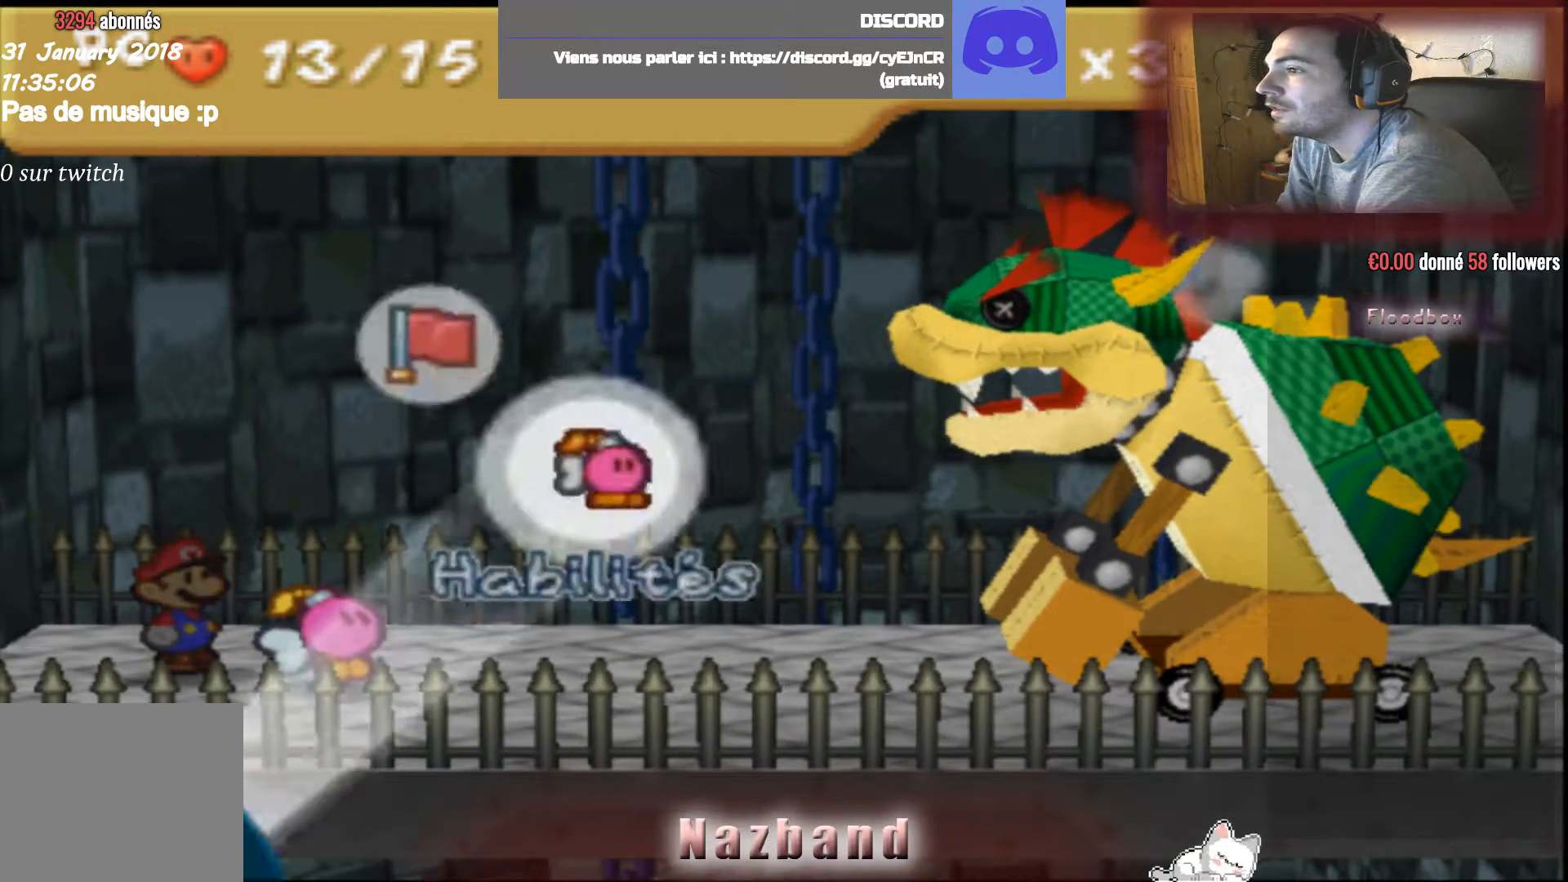
{"buttons": [], "left_stick": "center", "right_stick": "center", "events": [[33, "CROSS", "down"], [166, "CROSS", "up"], [267, "CROSS", "down"], [433, "CROSS", "up"]]}
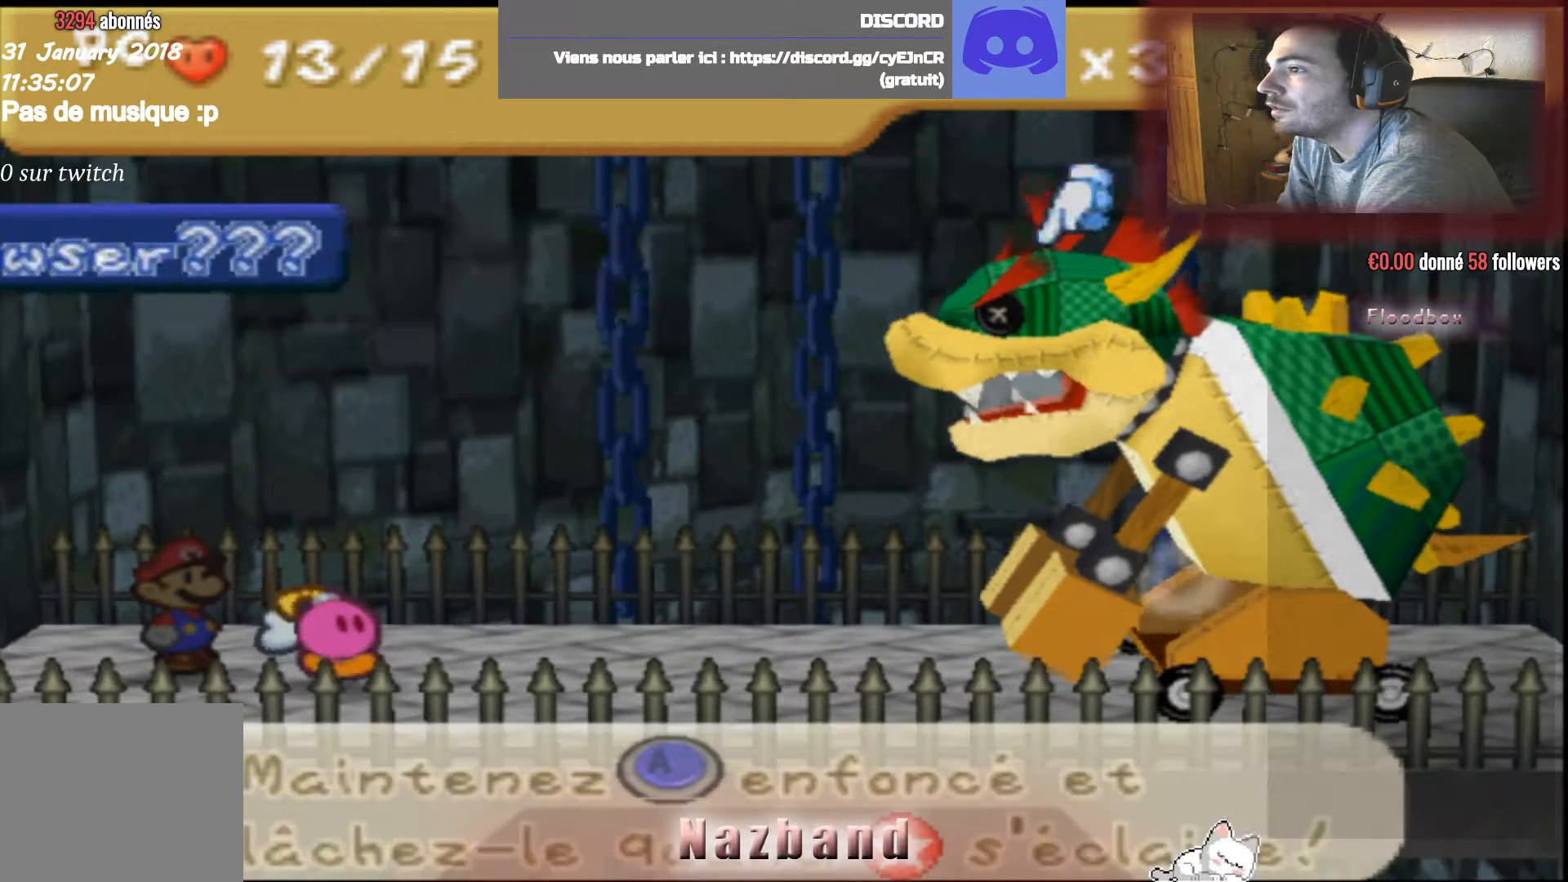
{"buttons": ["CROSS"], "left_stick": "center", "right_stick": "center", "events": [[234, "CROSS", "down"]]}
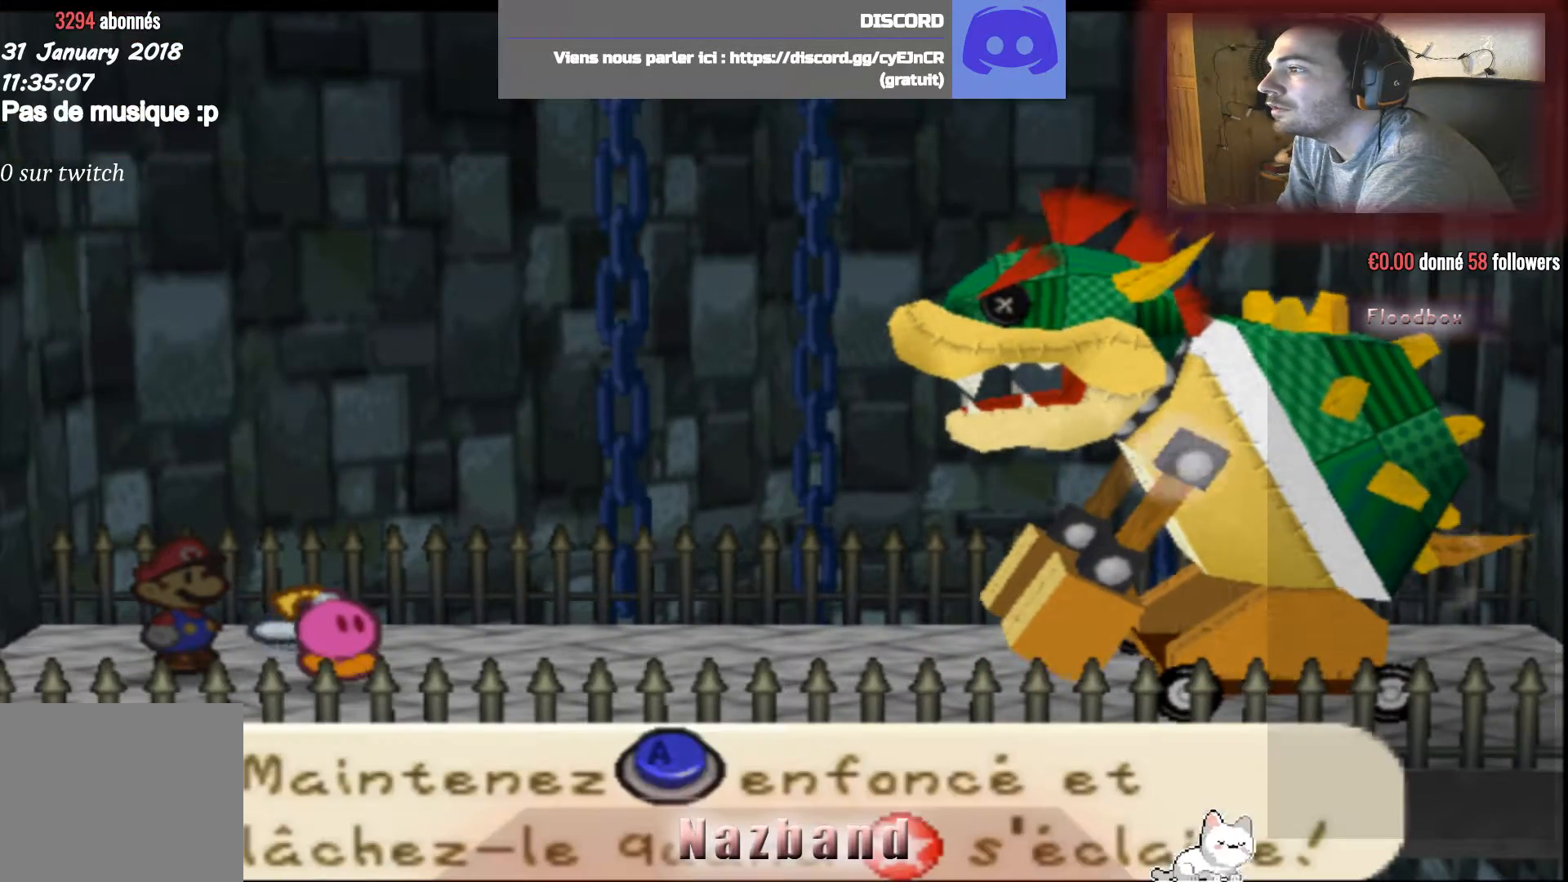
{"buttons": ["CROSS"], "left_stick": "center", "right_stick": "center", "events": [[233, "CROSS", "up"], [333, "CROSS", "down"]]}
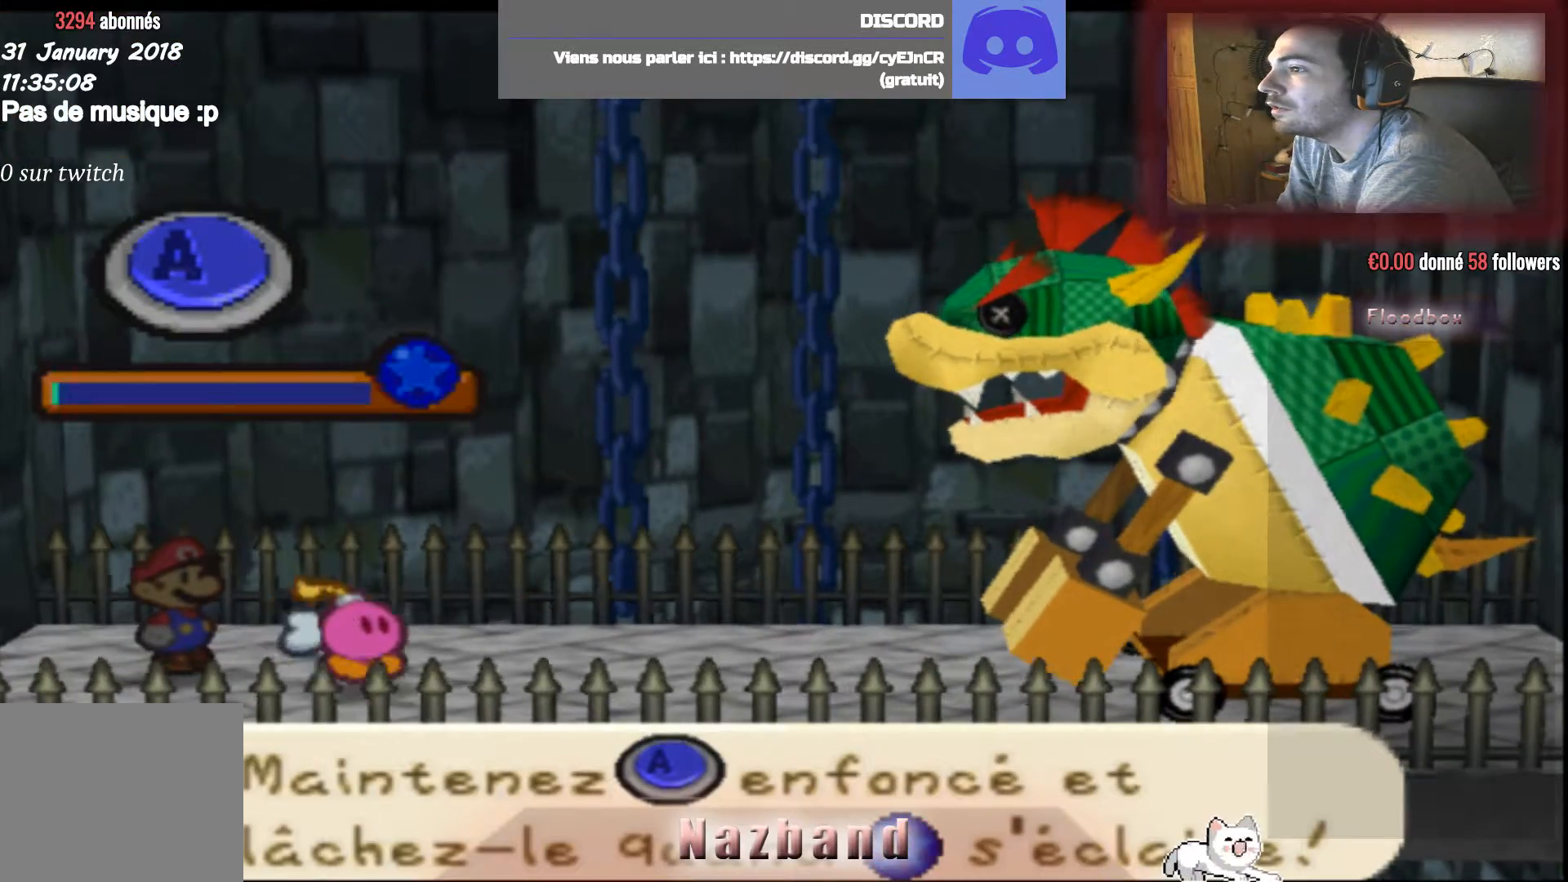
{"buttons": ["CROSS"], "left_stick": "center", "right_stick": "center", "events": []}
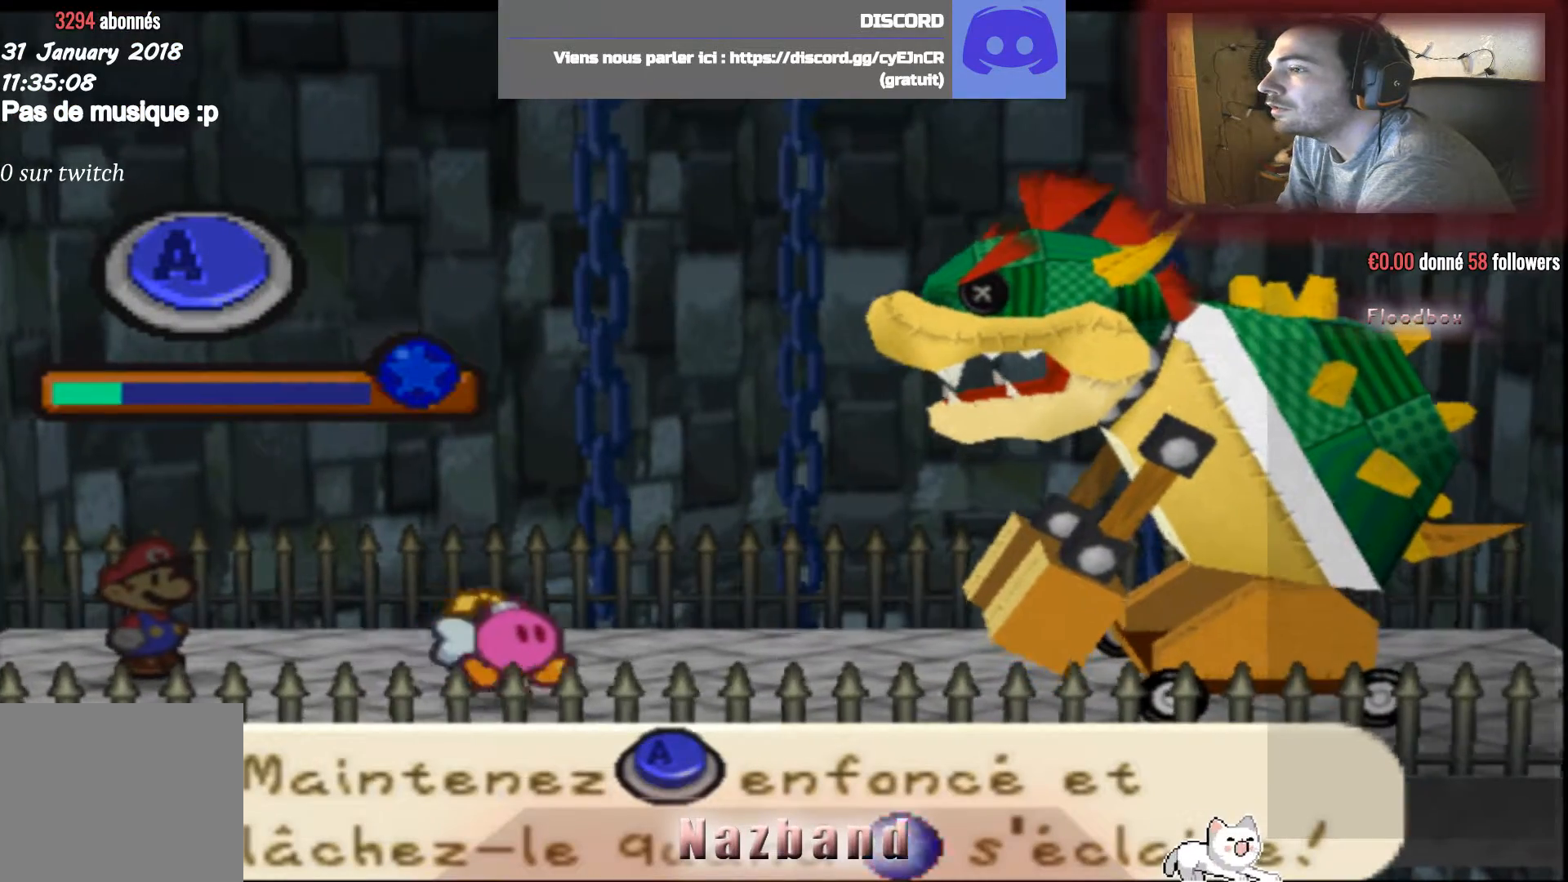
{"buttons": ["CROSS"], "left_stick": "center", "right_stick": "center", "events": []}
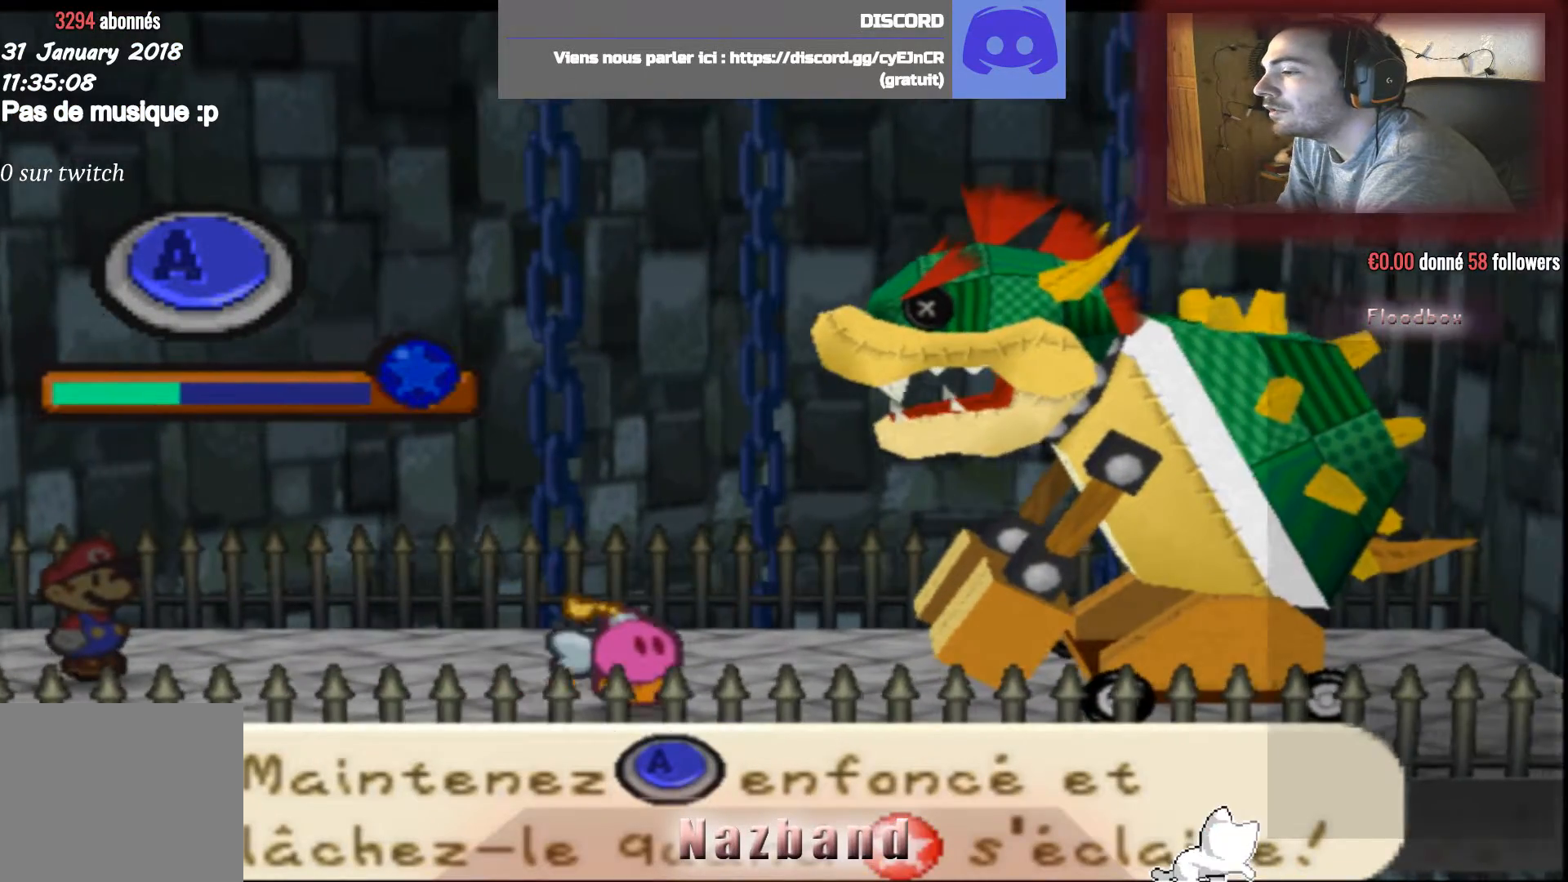
{"buttons": ["CROSS"], "left_stick": "center", "right_stick": "center", "events": []}
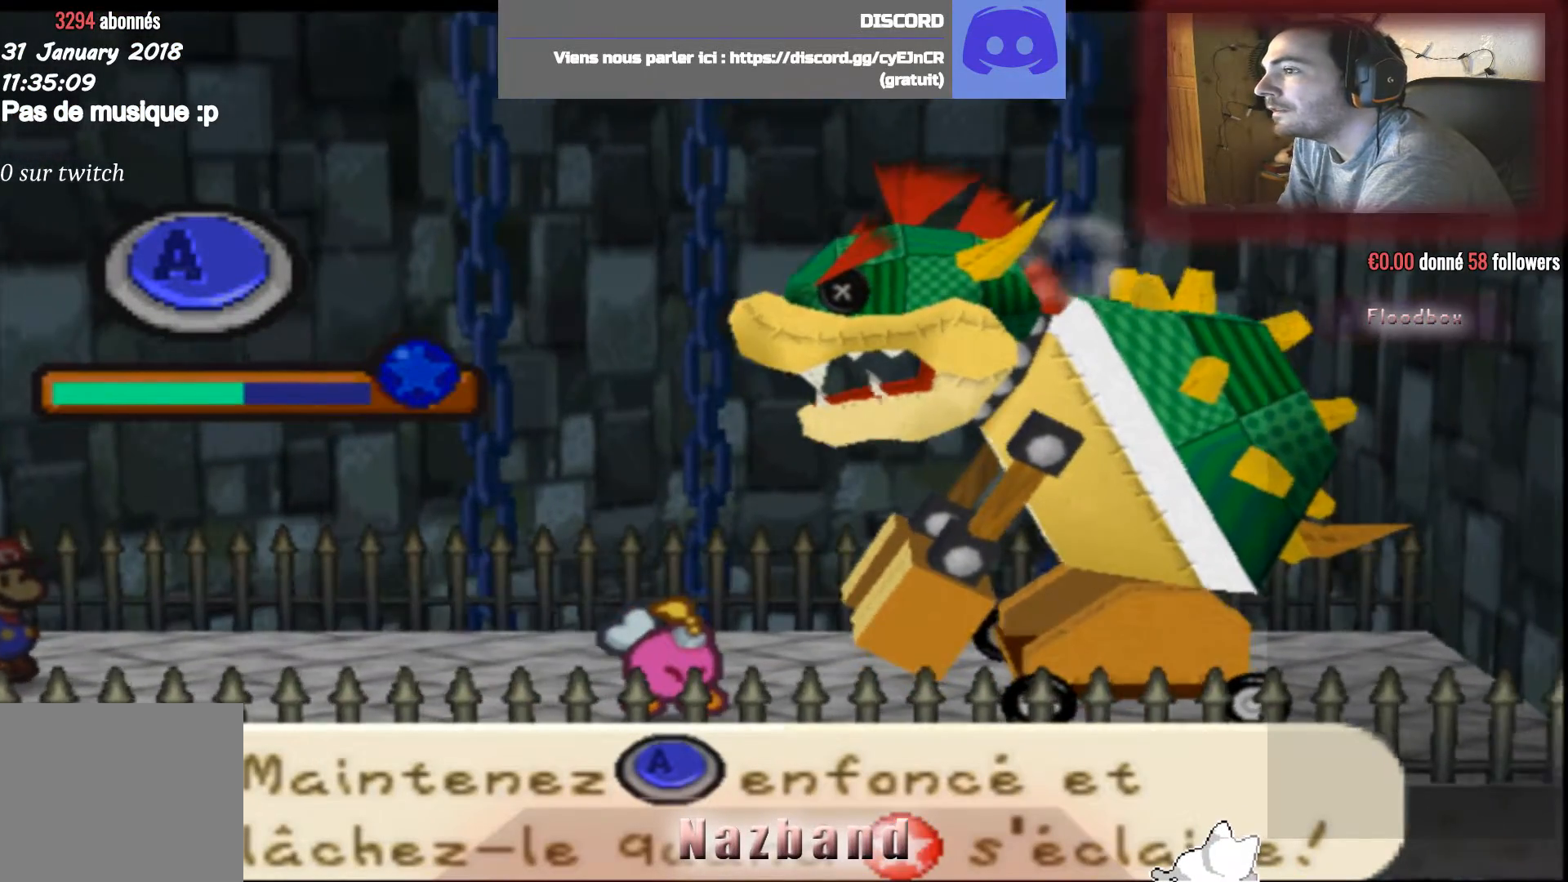
{"buttons": ["CROSS"], "left_stick": "center", "right_stick": "center", "events": []}
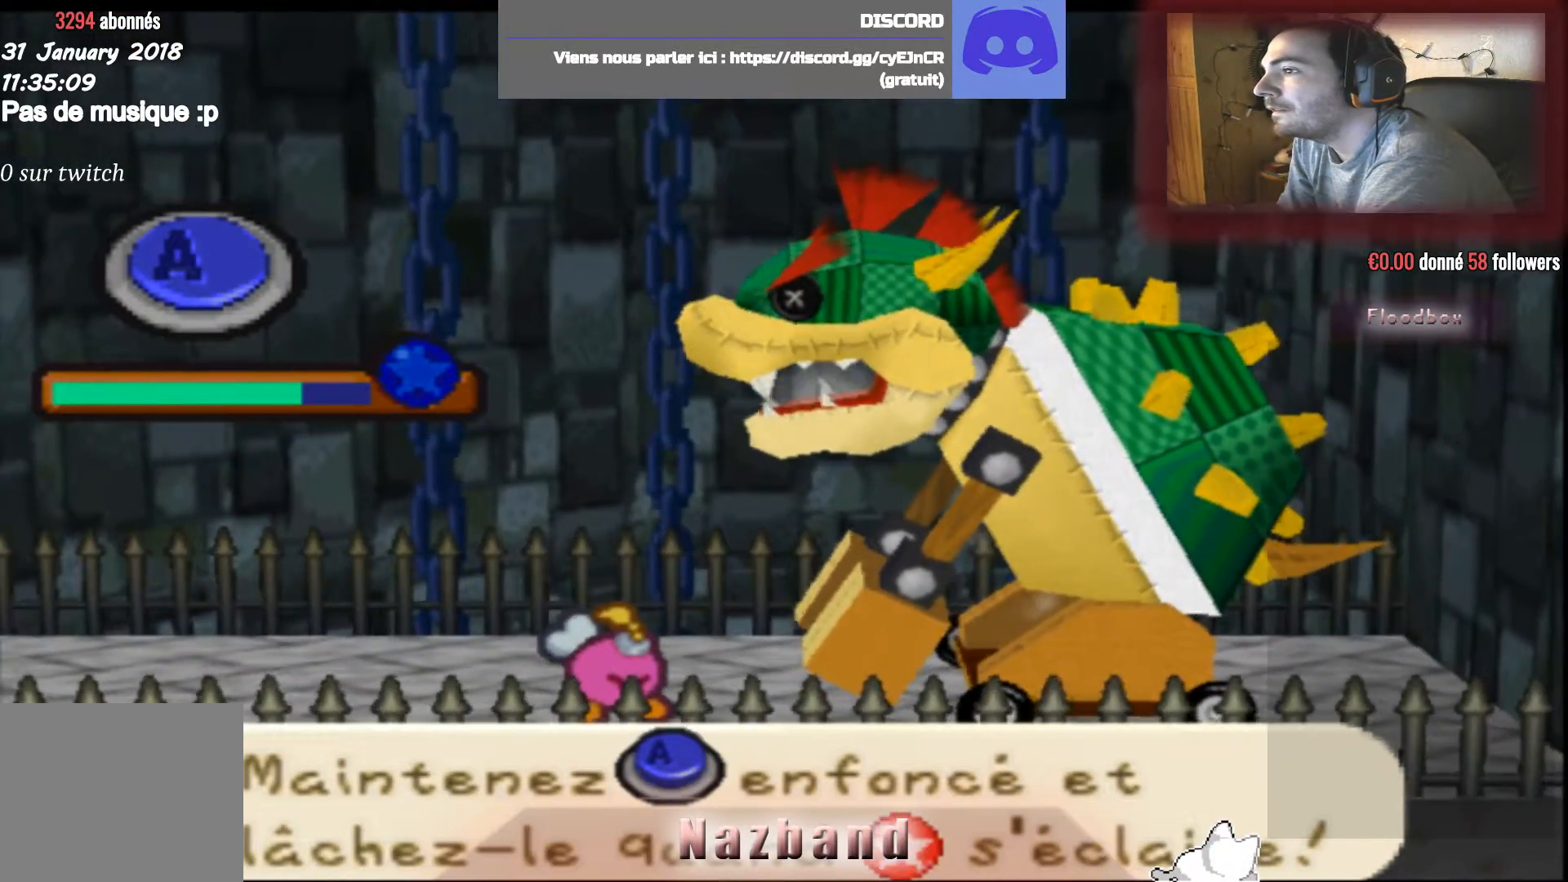
{"buttons": ["CROSS"], "left_stick": "center", "right_stick": "center", "events": []}
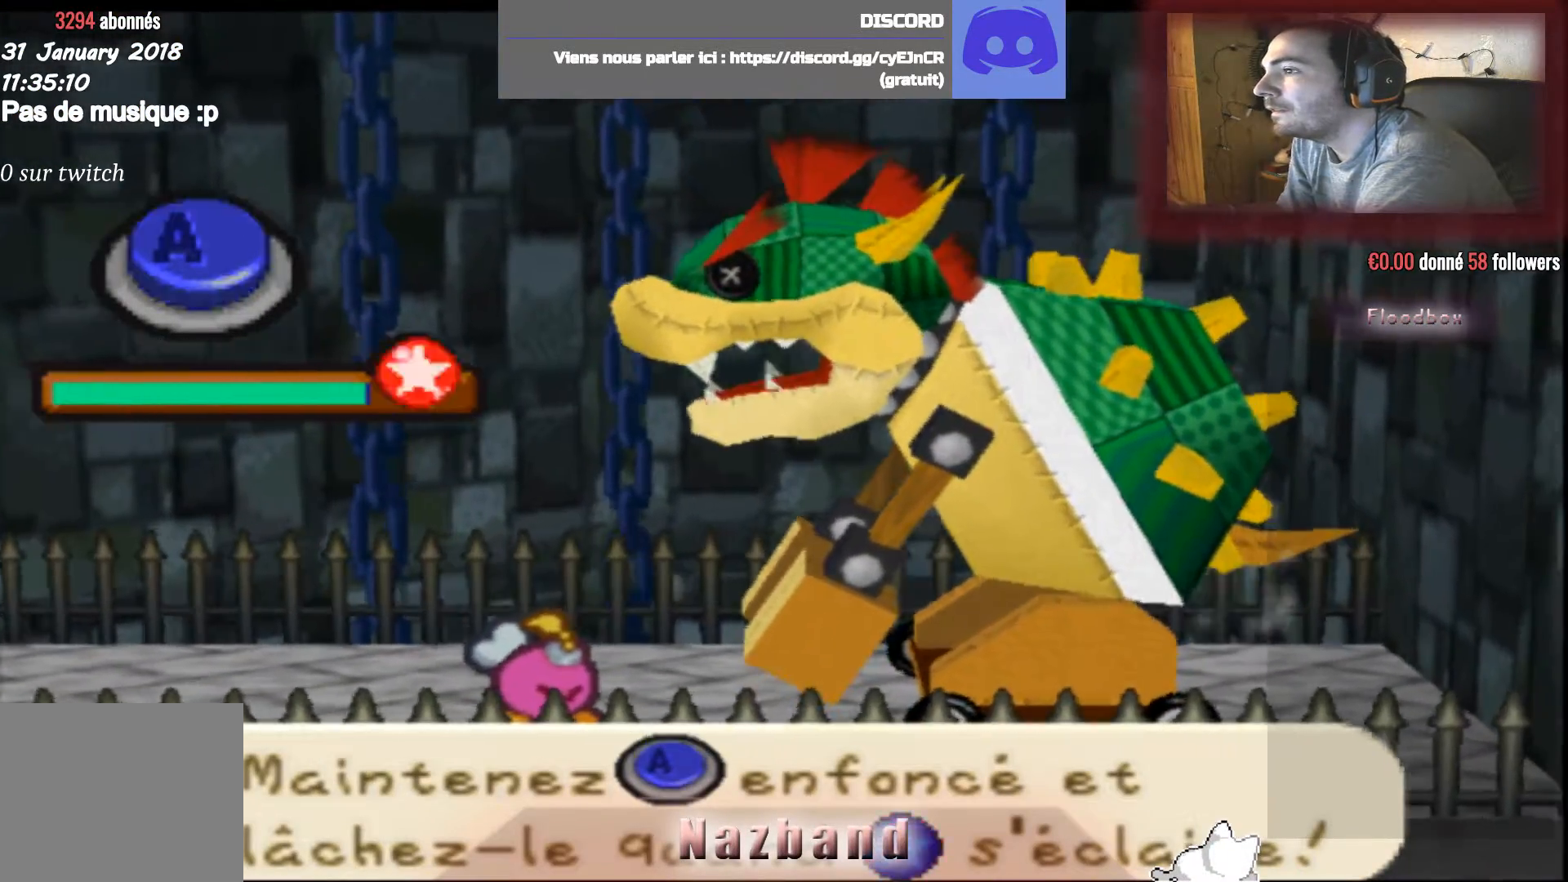
{"buttons": [], "left_stick": "center", "right_stick": "center", "events": [[133, "CROSS", "up"]]}
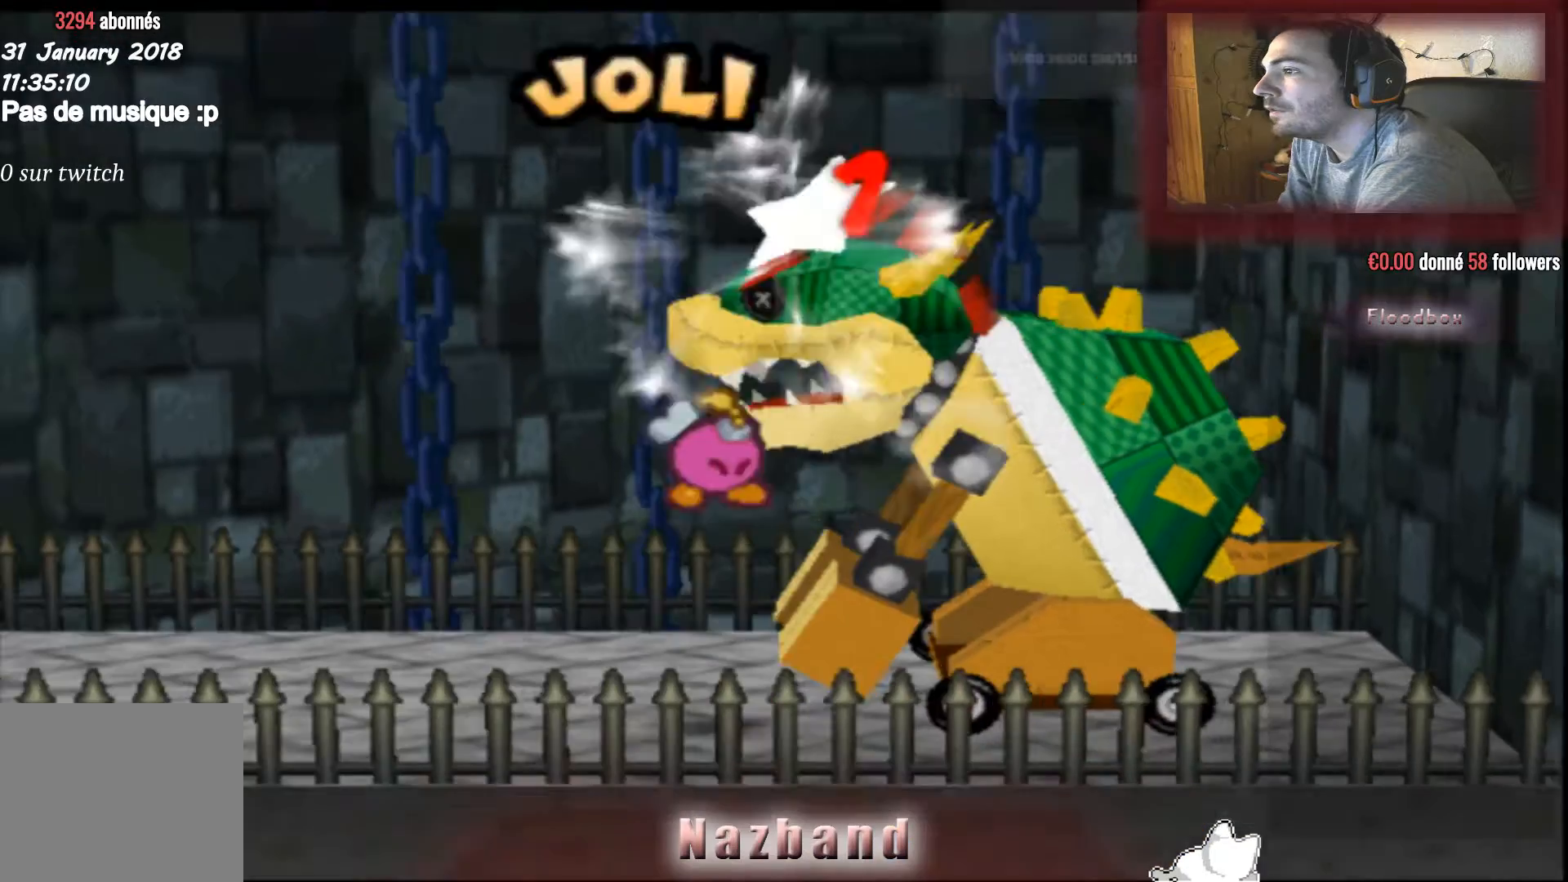
{"buttons": [], "left_stick": "center", "right_stick": "center", "events": []}
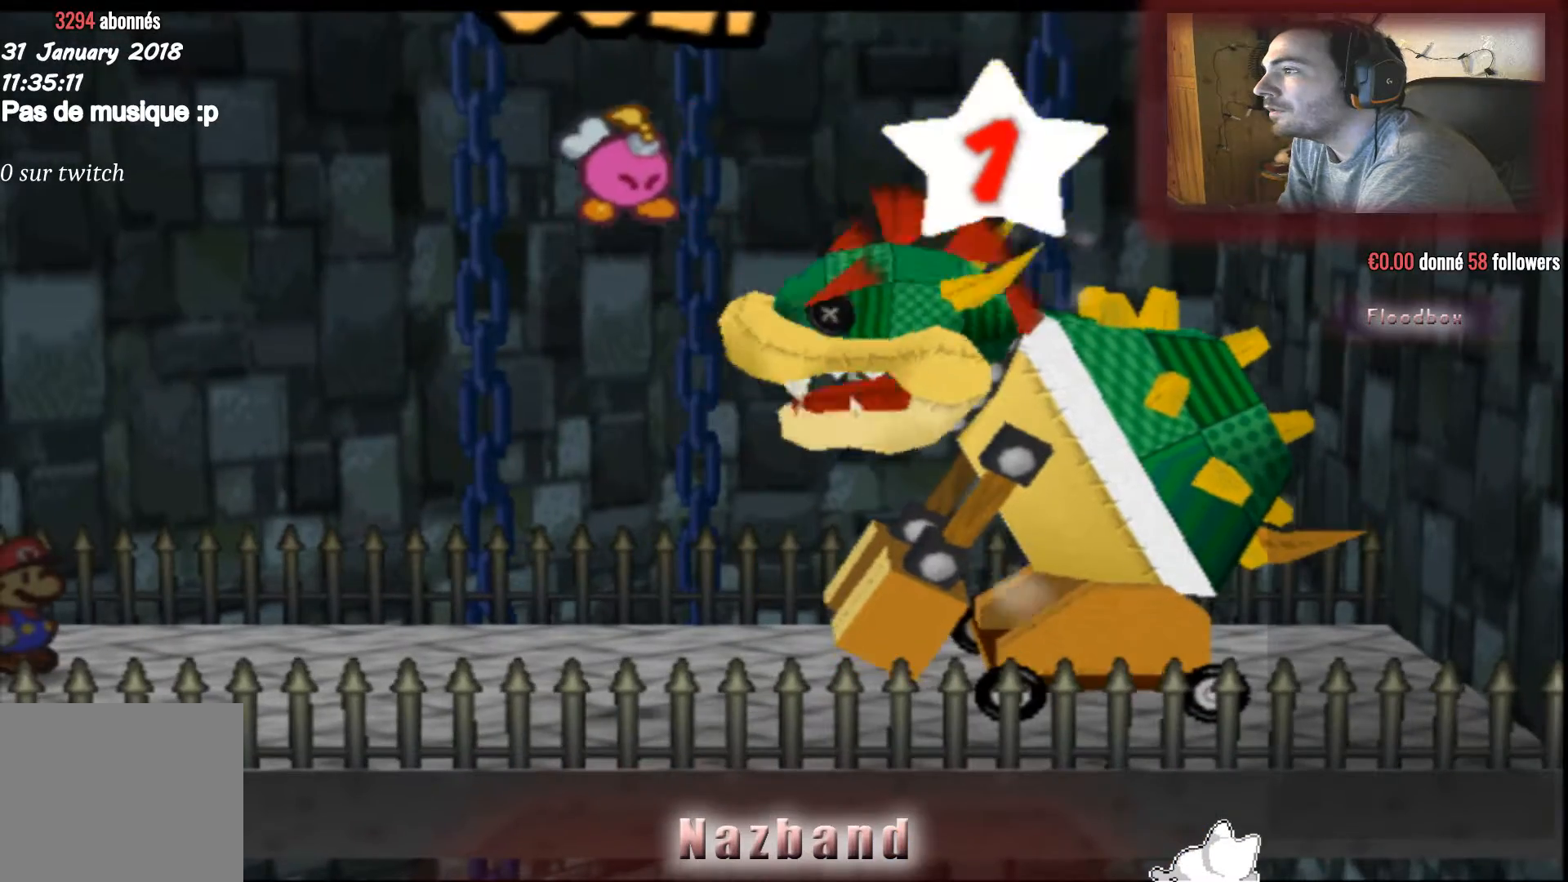
{"buttons": [], "left_stick": "center", "right_stick": "center", "events": []}
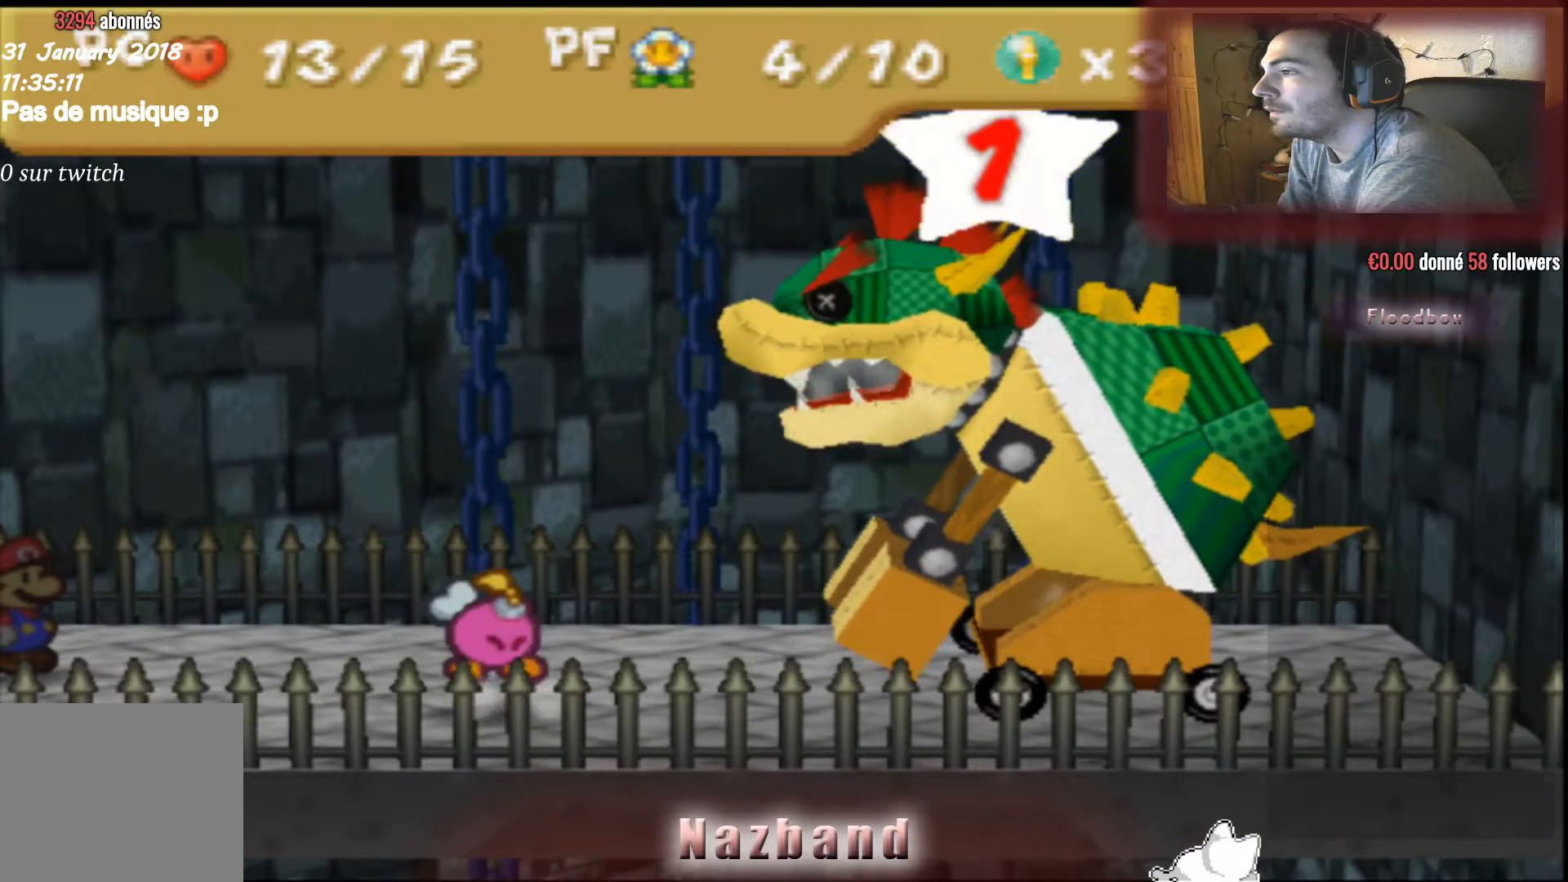
{"buttons": [], "left_stick": "center", "right_stick": "center", "events": []}
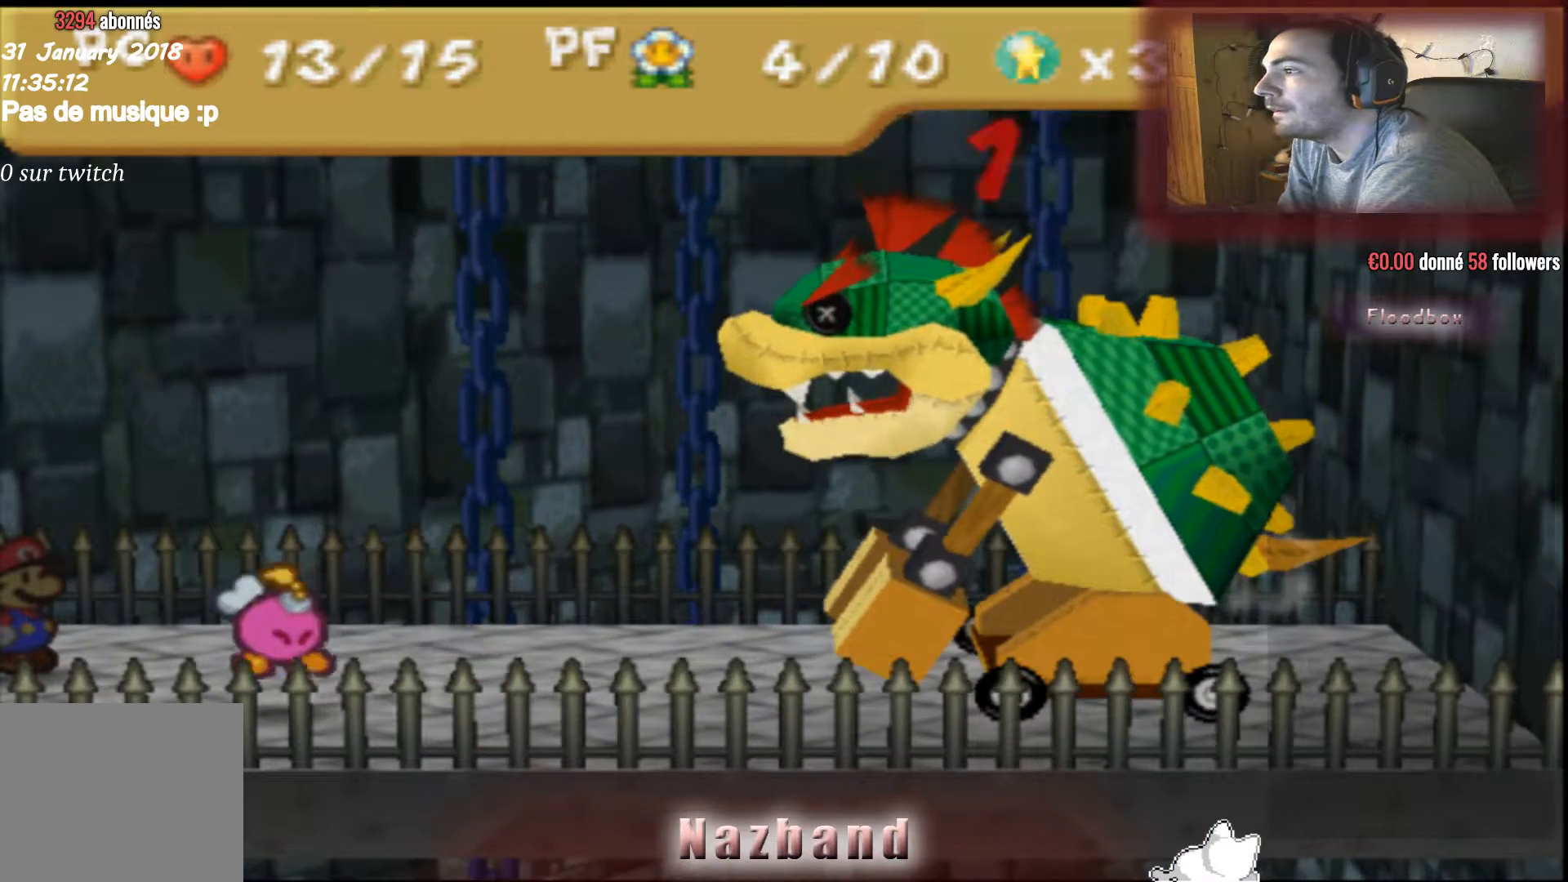
{"buttons": [], "left_stick": "center", "right_stick": "center", "events": []}
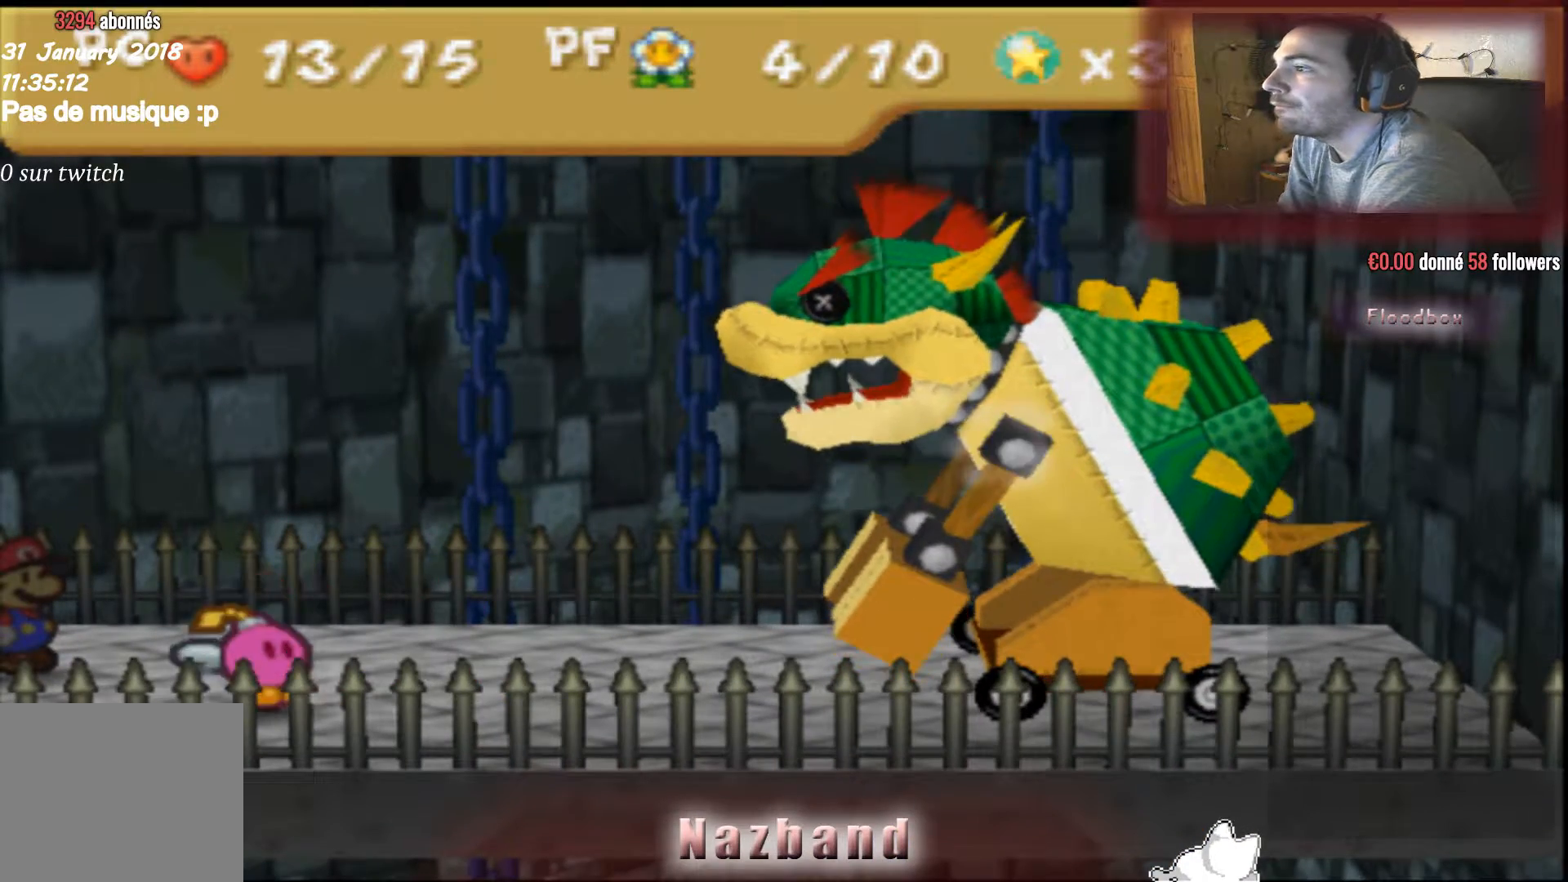
{"buttons": [], "left_stick": "center", "right_stick": "center", "events": []}
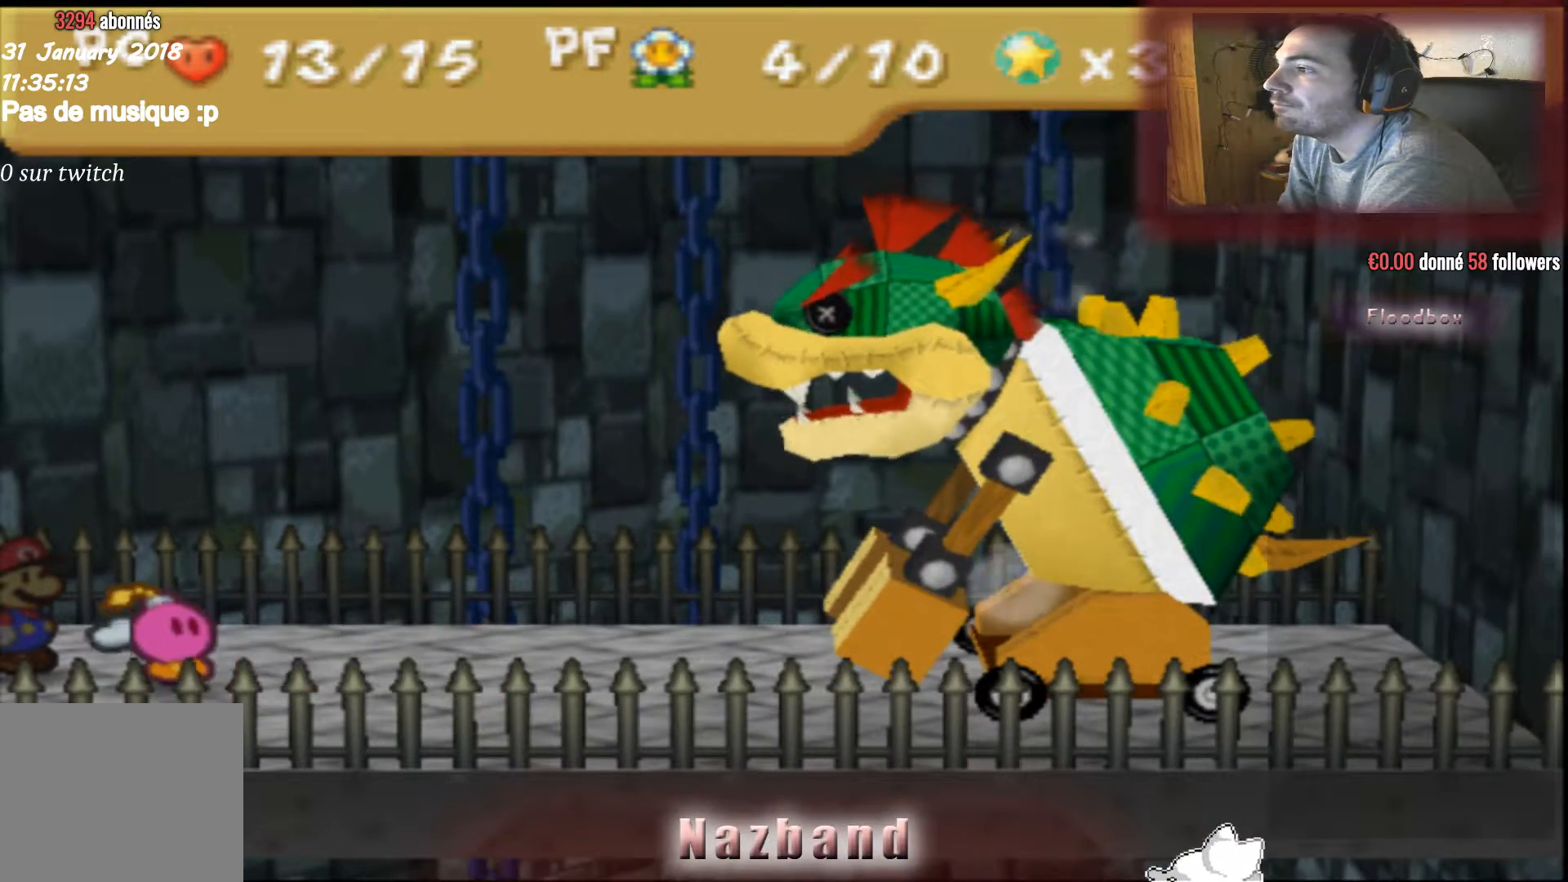
{"buttons": [], "left_stick": "center", "right_stick": "center", "events": []}
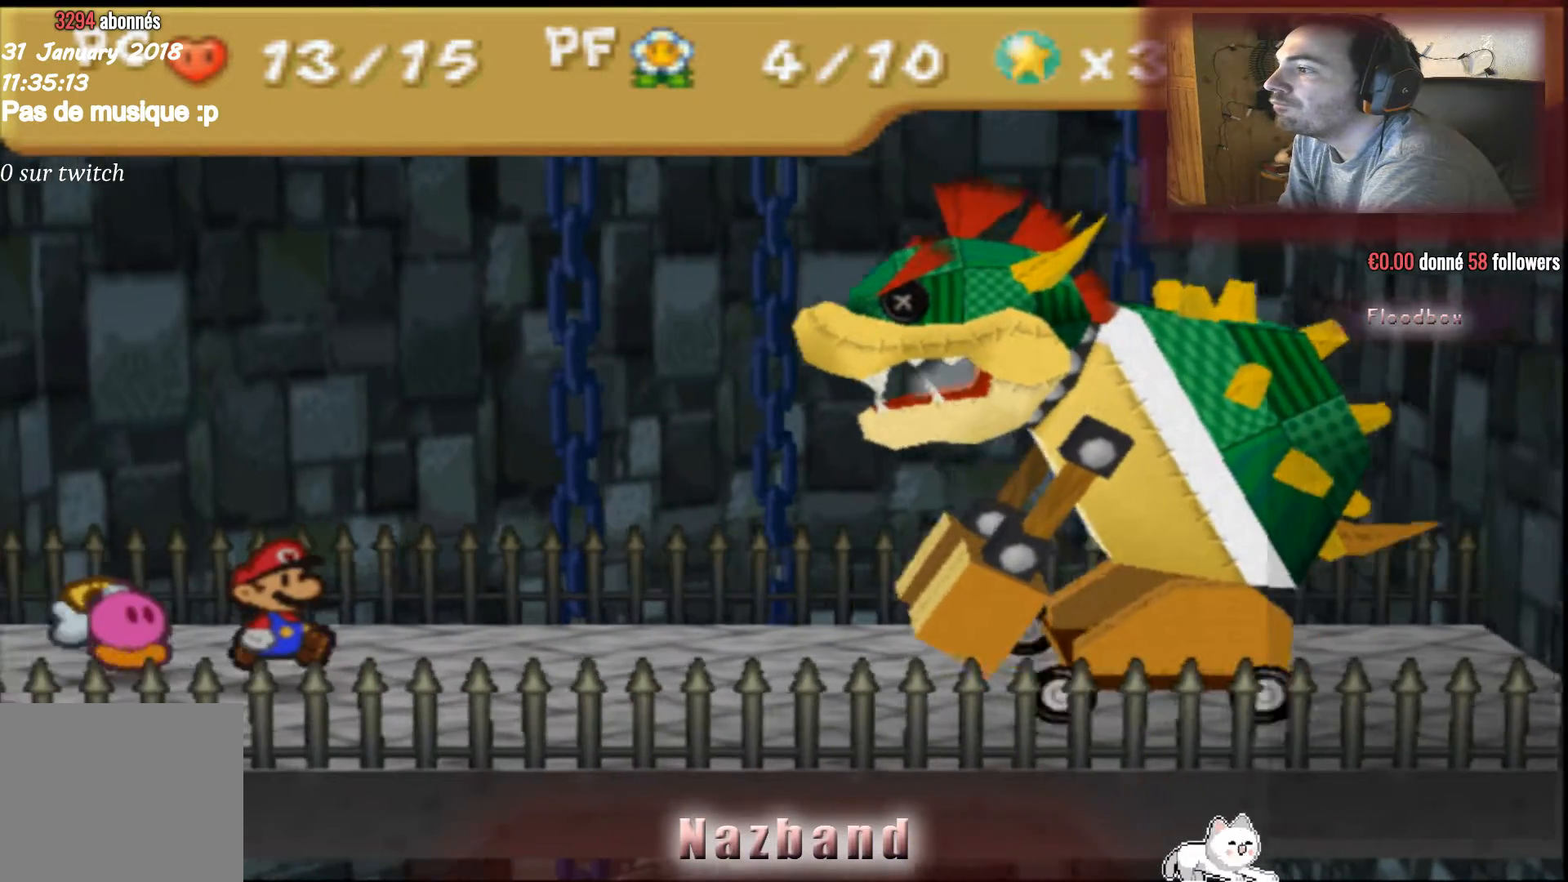
{"buttons": [], "left_stick": "center", "right_stick": "center", "events": []}
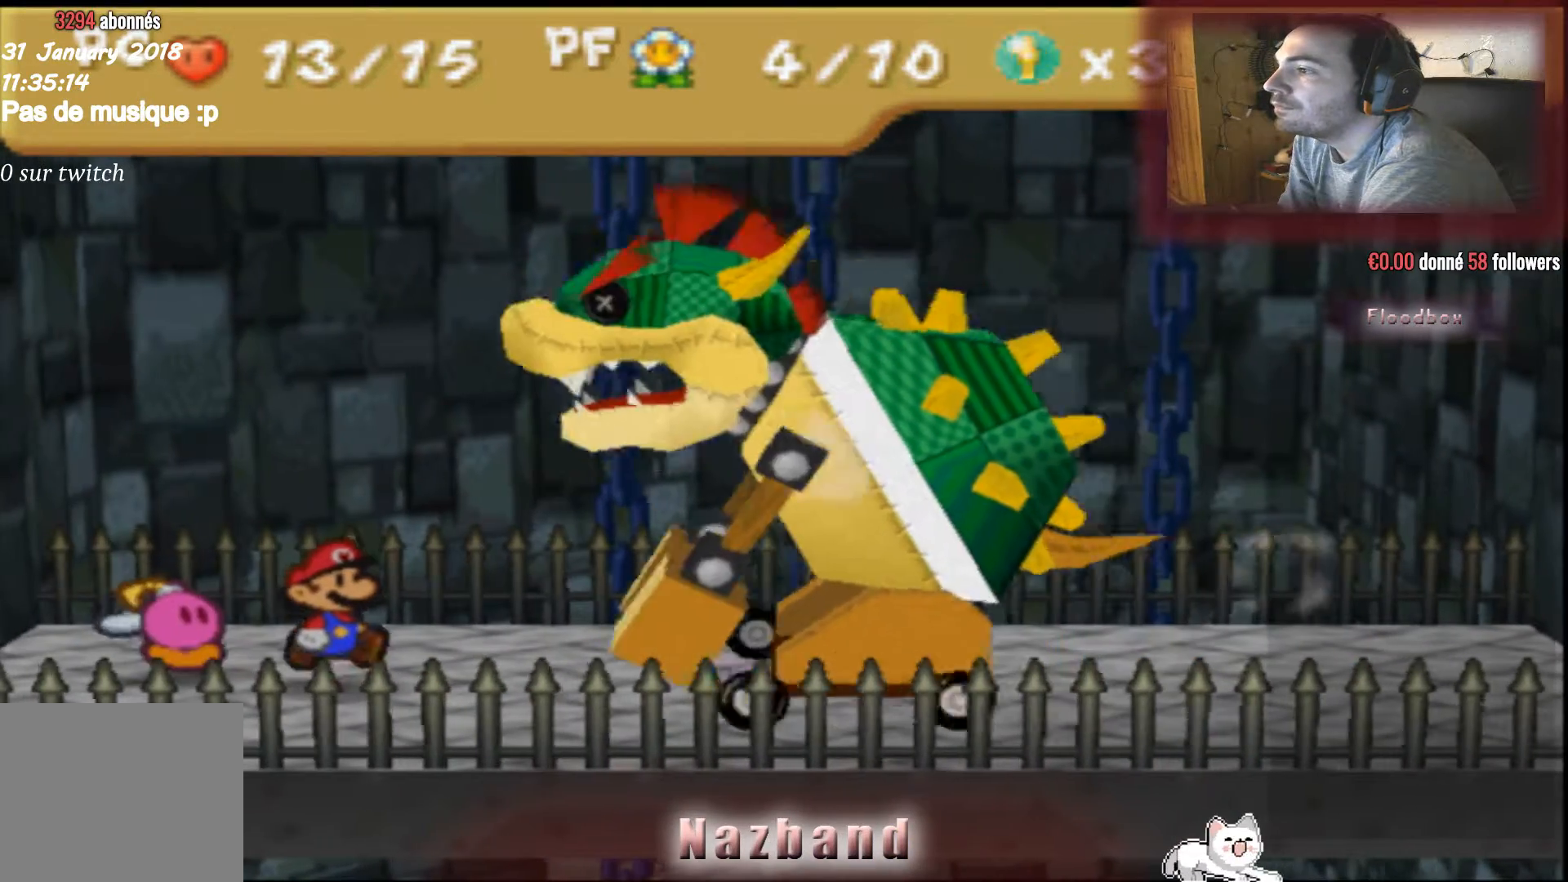
{"buttons": [], "left_stick": "center", "right_stick": "center", "events": []}
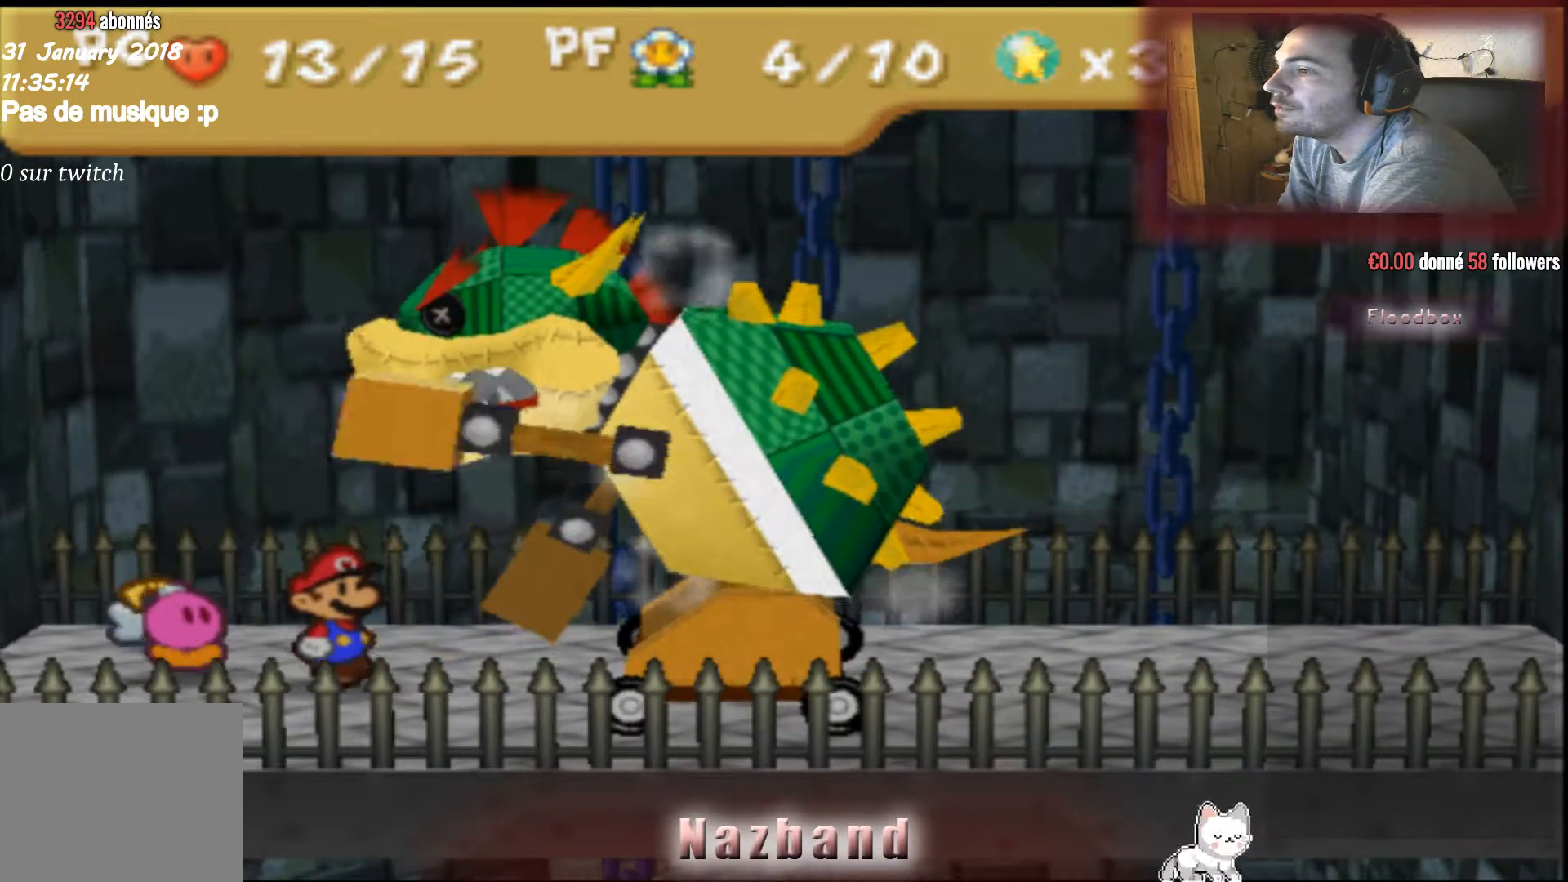
{"buttons": [], "left_stick": "center", "right_stick": "center", "events": []}
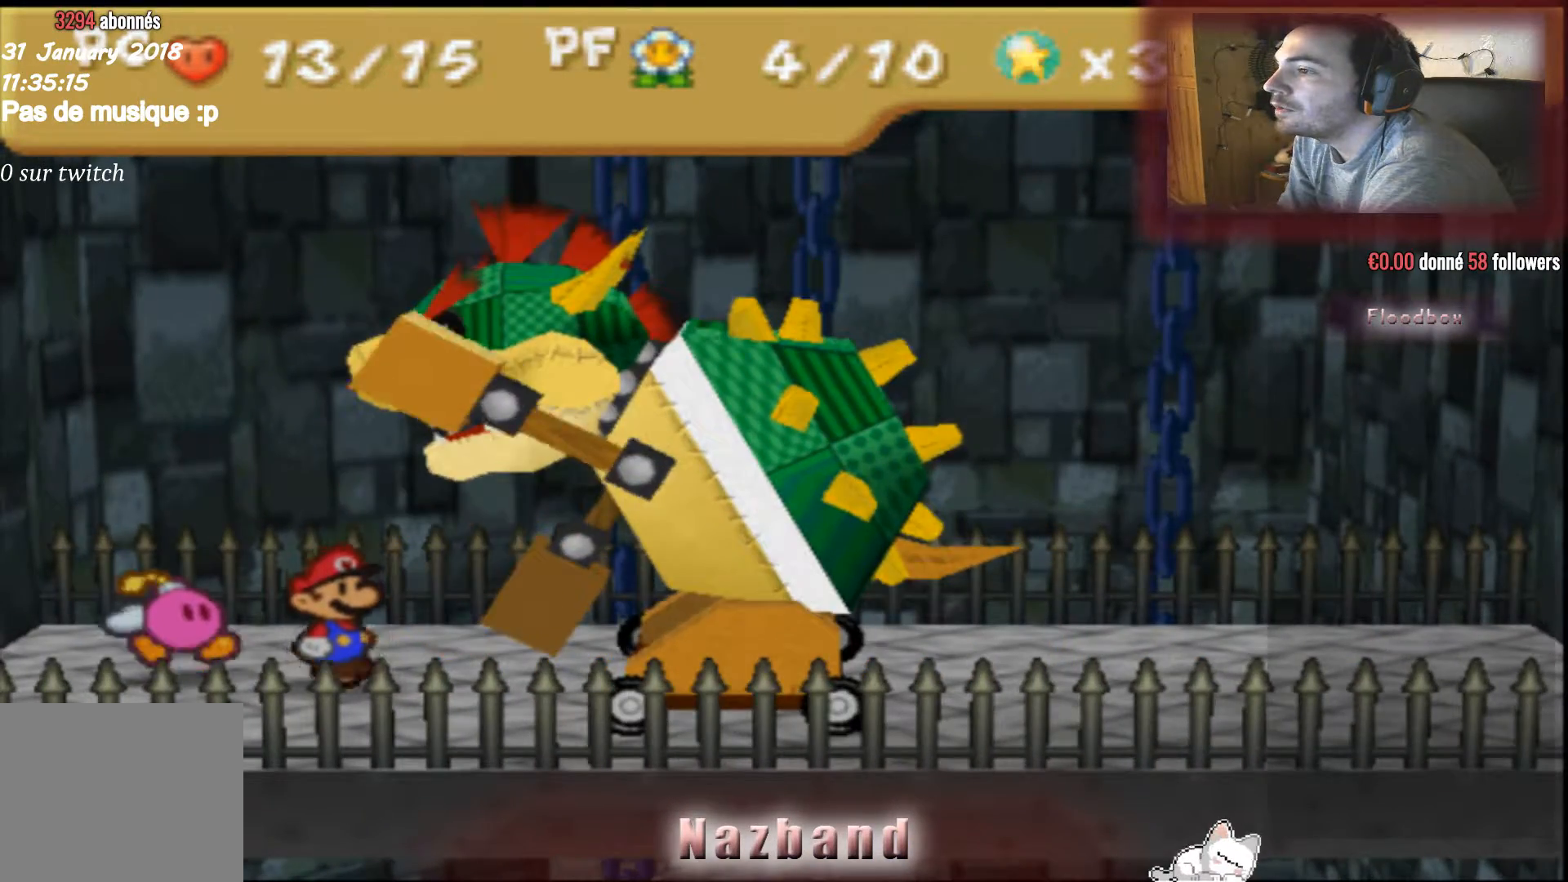
{"buttons": ["CROSS"], "left_stick": "center", "right_stick": "center", "events": [[166, "CROSS", "down"]]}
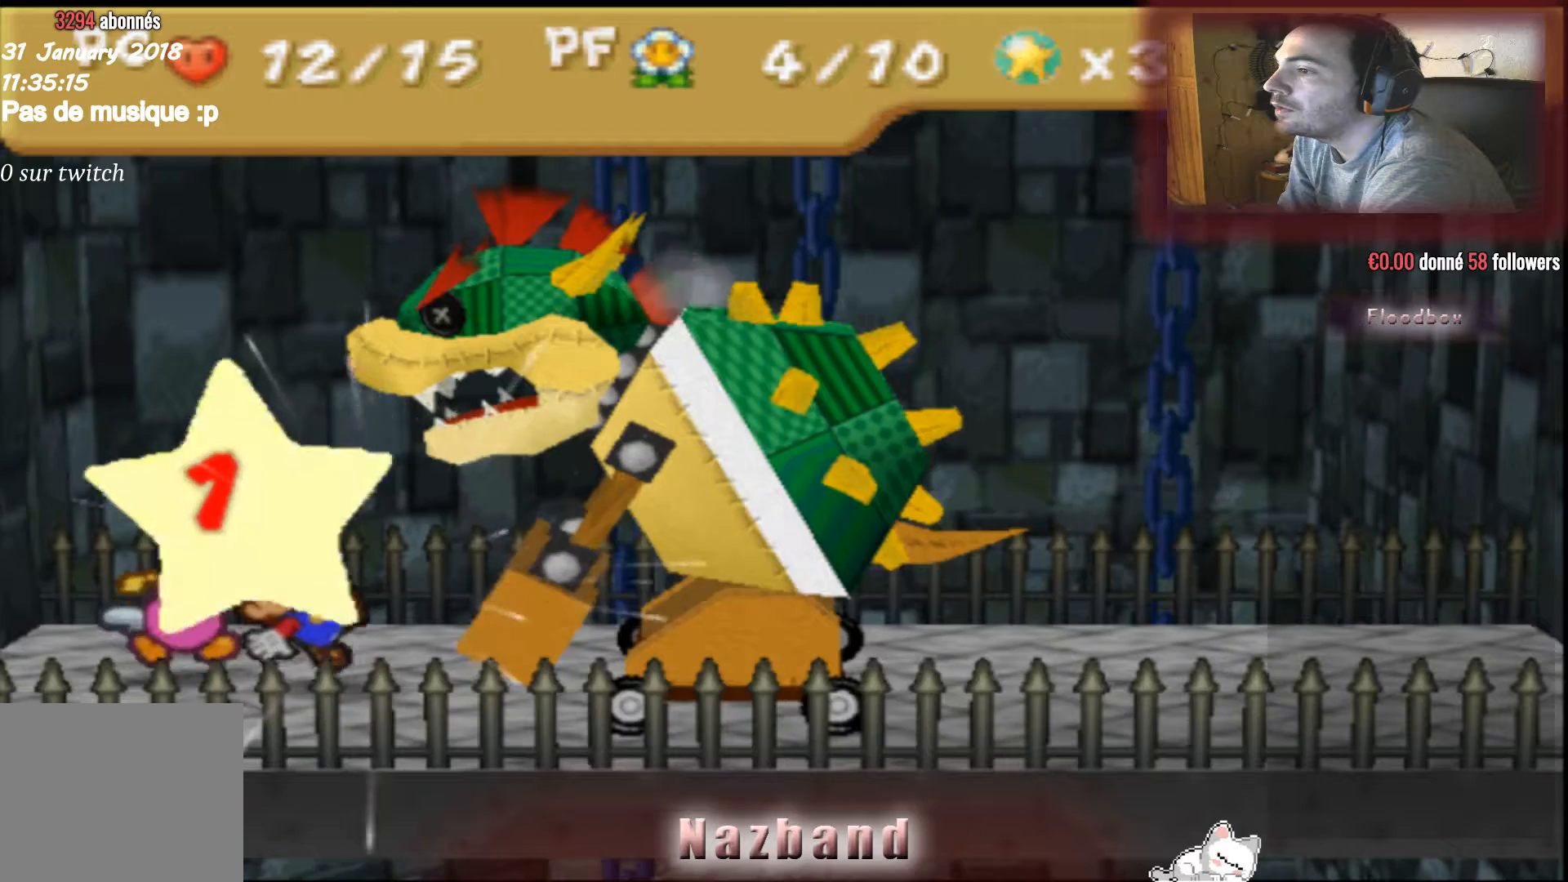
{"buttons": [], "left_stick": "center", "right_stick": "center", "events": [[267, "CROSS", "up"]]}
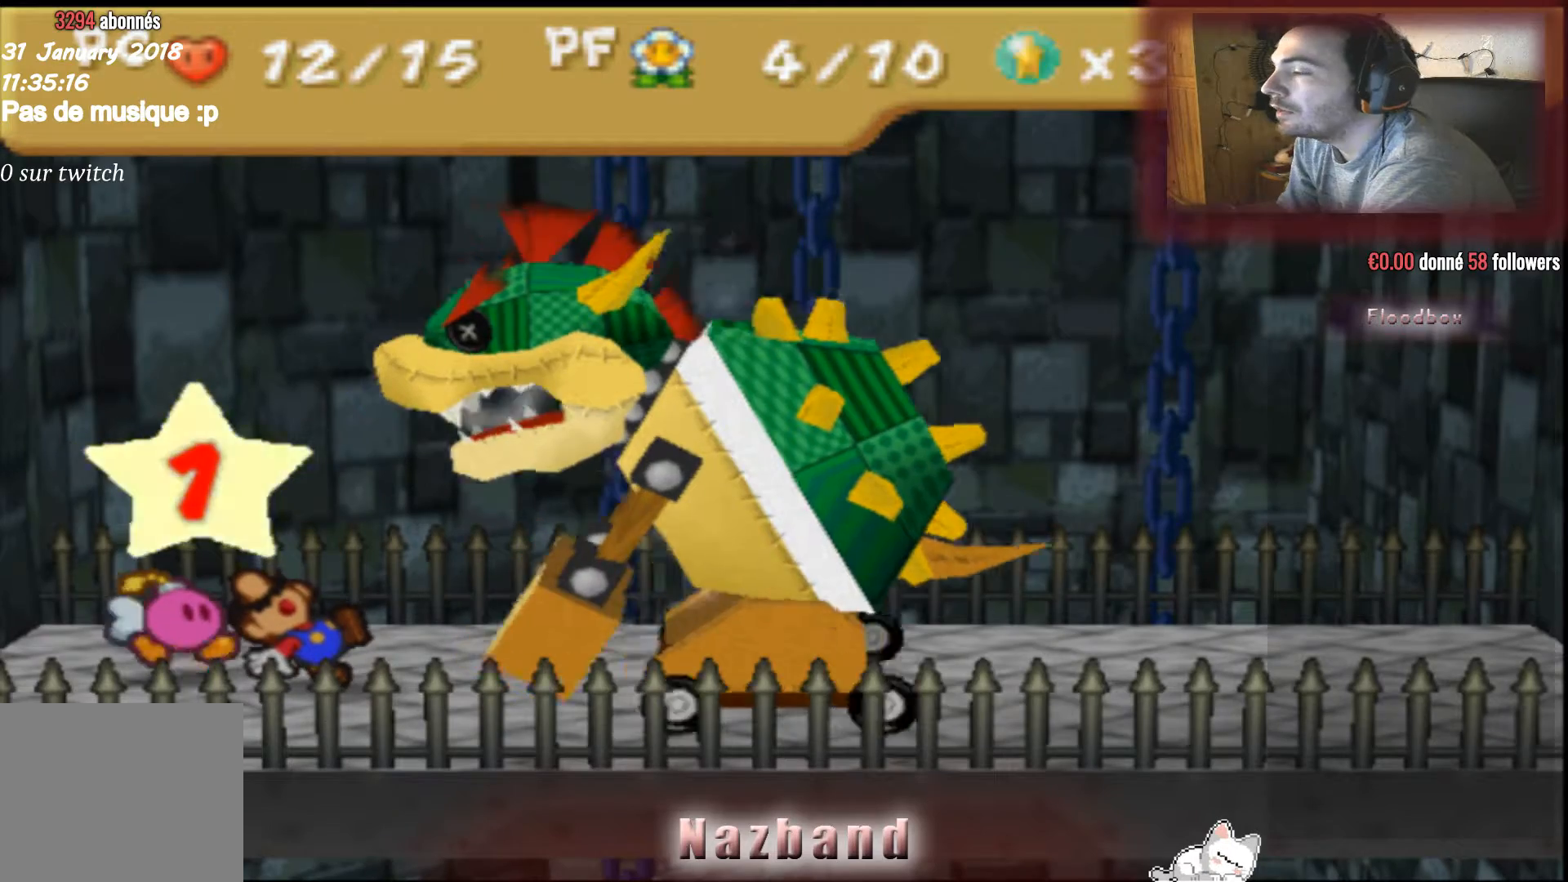
{"buttons": [], "left_stick": "center", "right_stick": "center", "events": []}
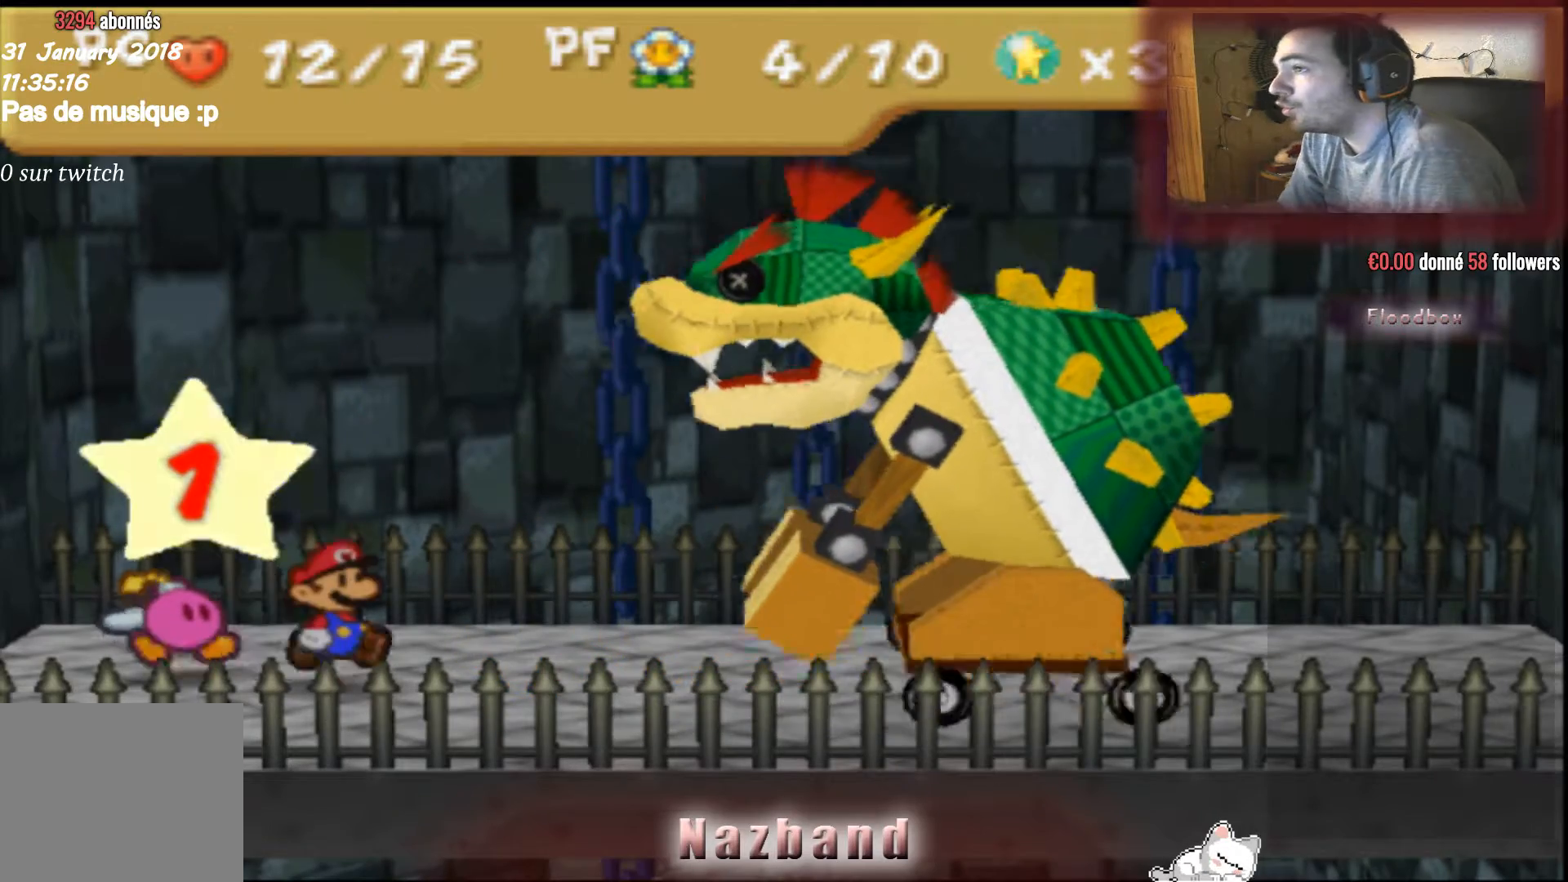
{"buttons": [], "left_stick": "center", "right_stick": "center", "events": []}